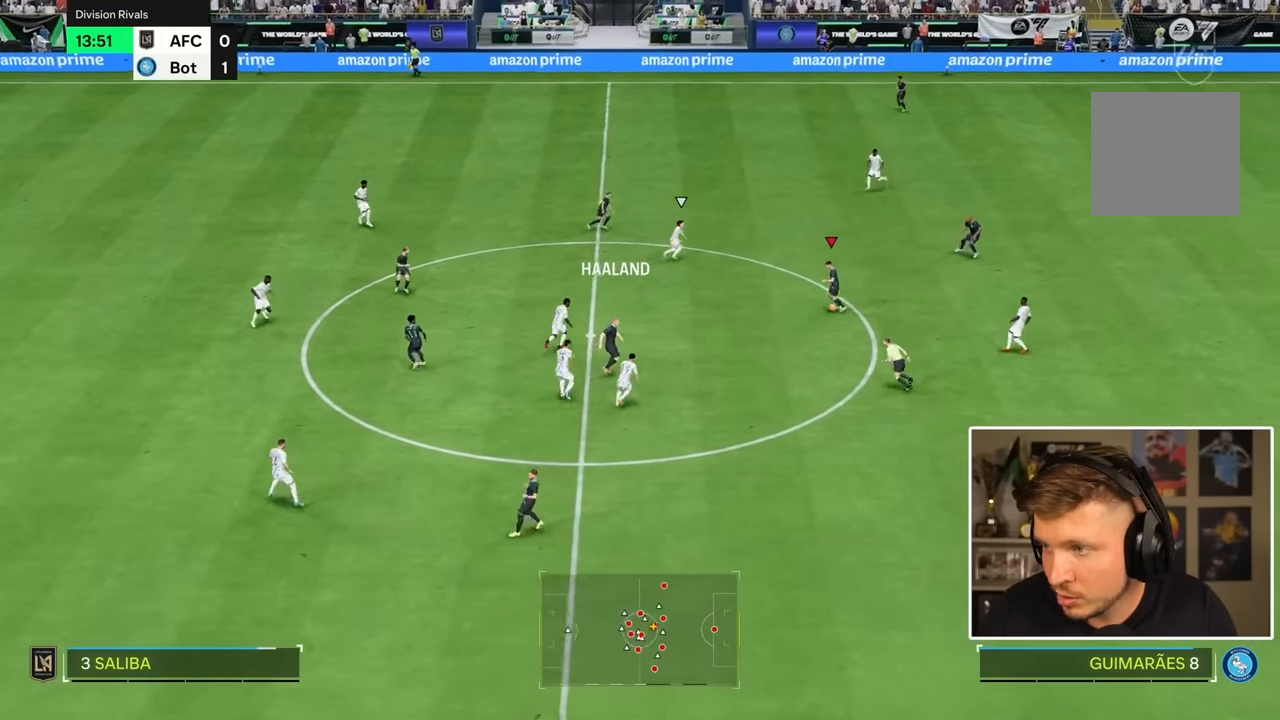
Gameplay with a controller (PlayStation layout); each line is a JSON object with the inputs held at the frame after it. "events" lists button and stick changes between this image and that frame as [ms after this image, input, new state], when the widget could be followed in between. Not read: L3 R3.
{"buttons": [], "left_stick": "left", "right_stick": "center", "events": []}
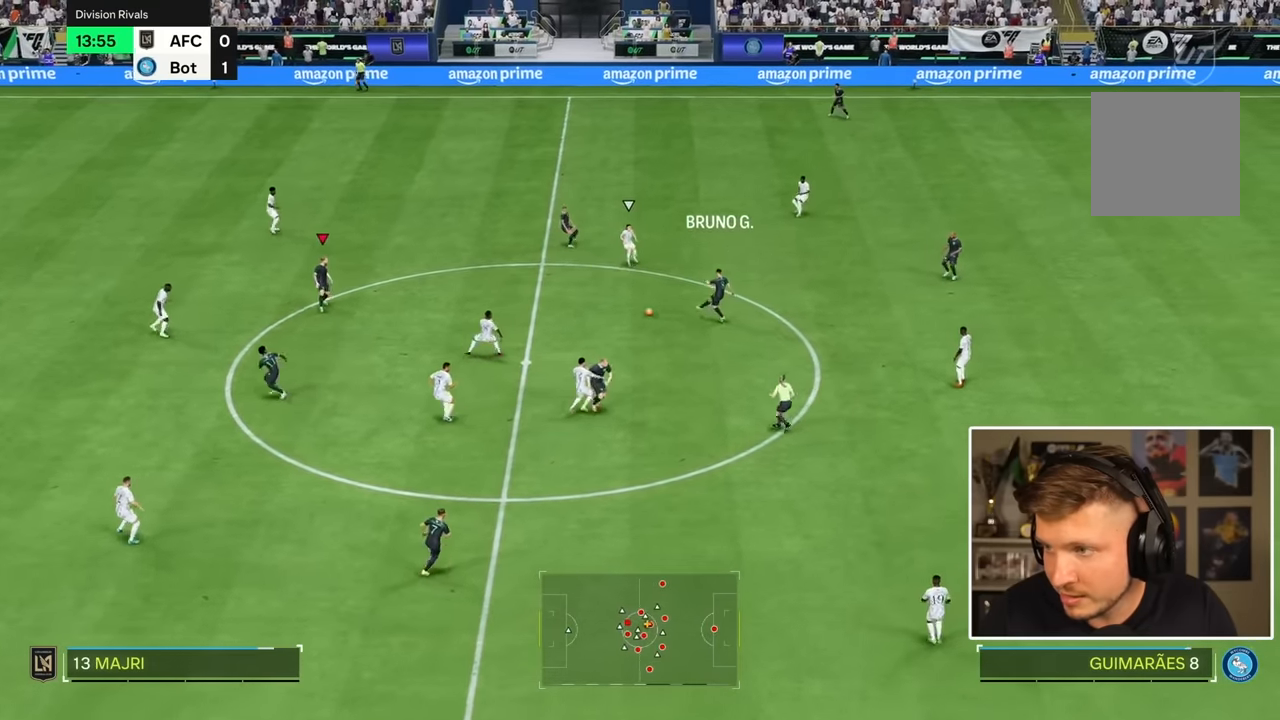
{"buttons": [], "left_stick": "down-left", "right_stick": "center", "events": [[117, "left_stick", "down-left"]]}
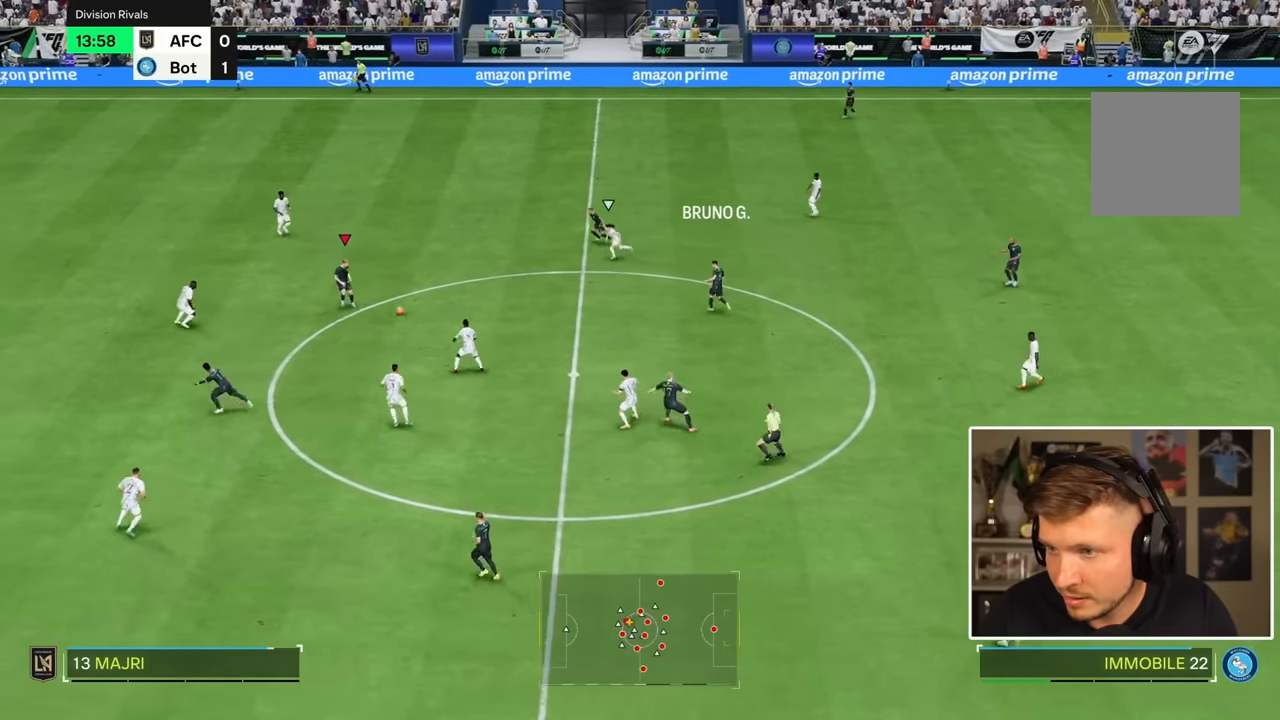
{"buttons": ["R2"], "left_stick": "down-left", "right_stick": "center", "events": [[367, "R2", "down"]]}
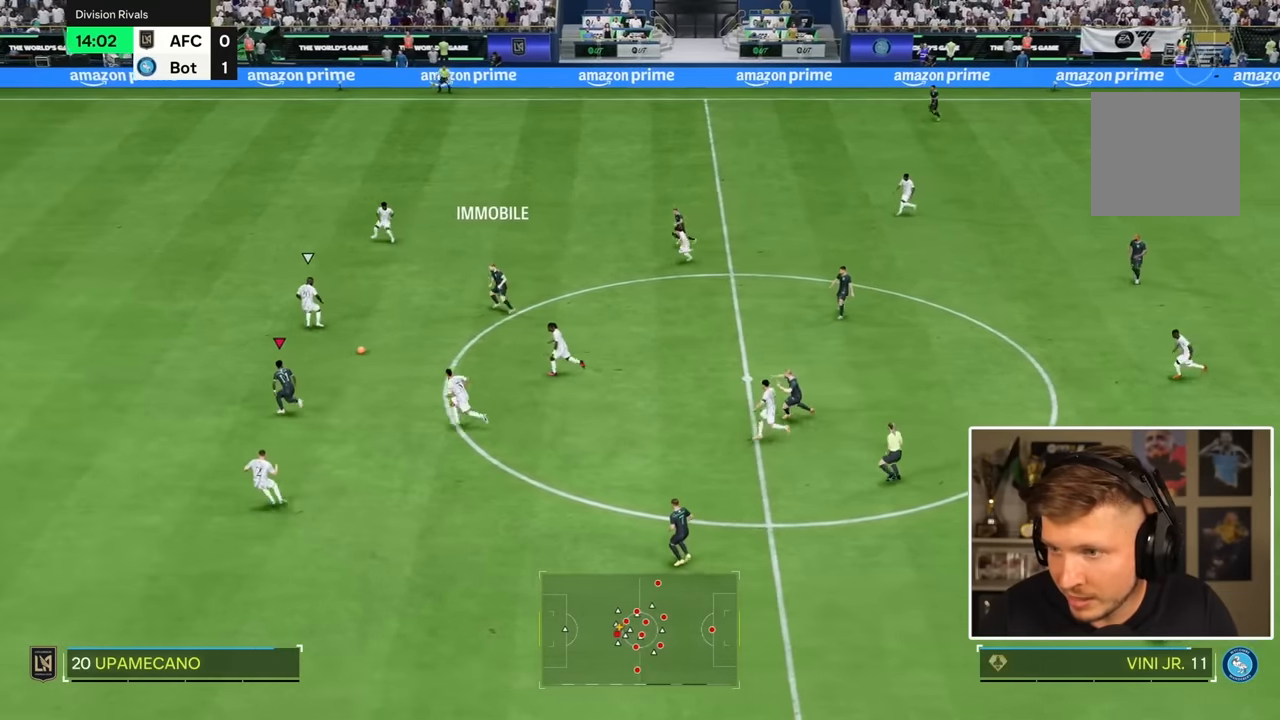
{"buttons": ["R2"], "left_stick": "left", "right_stick": "center", "events": [[250, "left_stick", "left"]]}
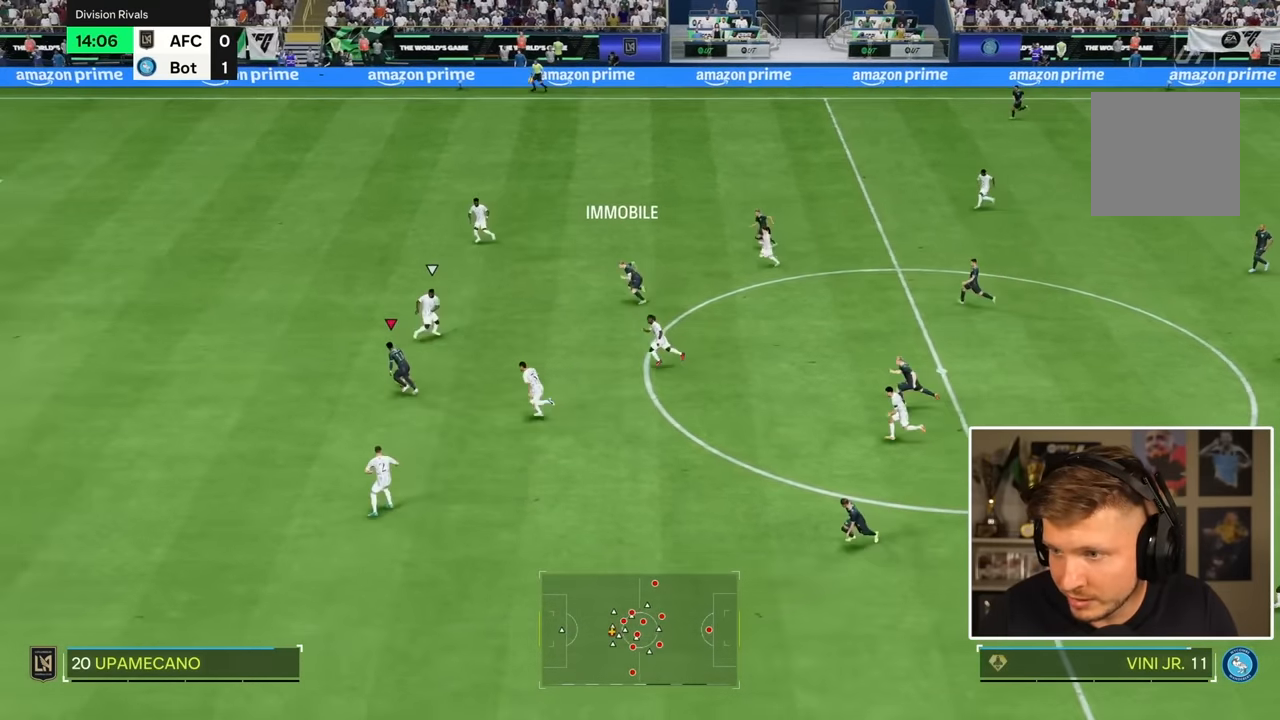
{"buttons": ["R2"], "left_stick": "left", "right_stick": "center", "events": []}
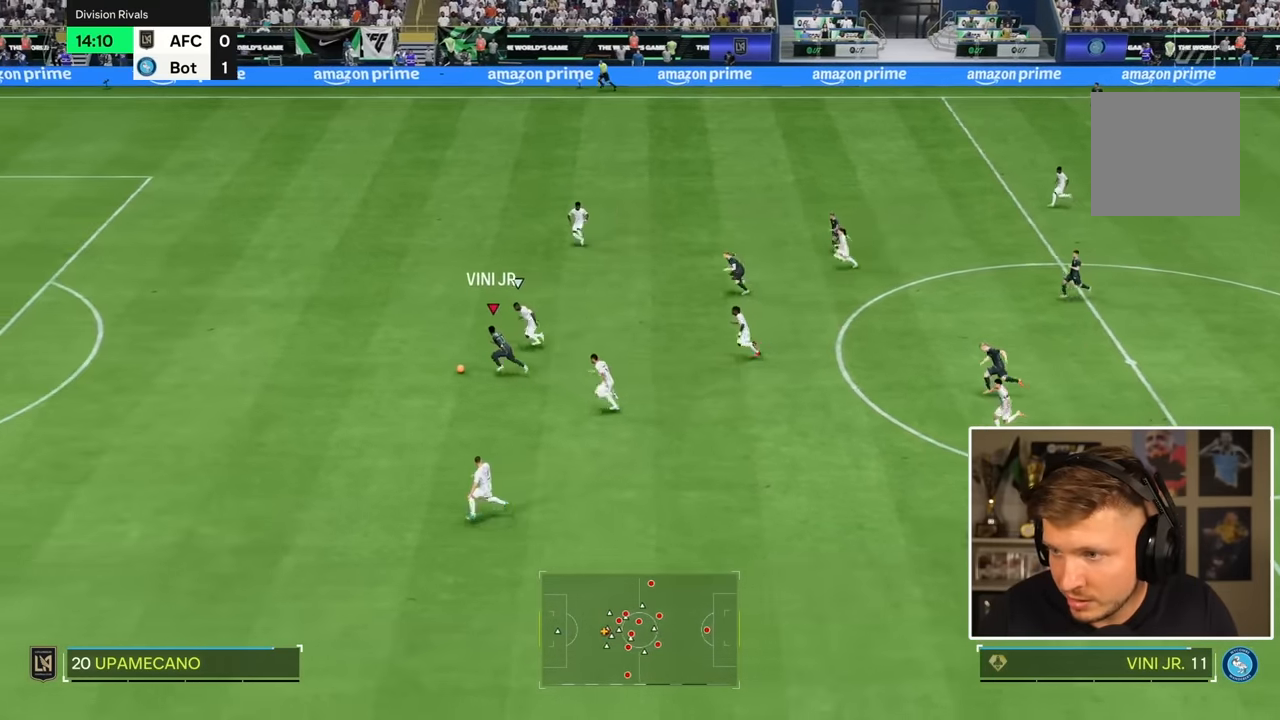
{"buttons": ["R2"], "left_stick": "left", "right_stick": "center", "events": []}
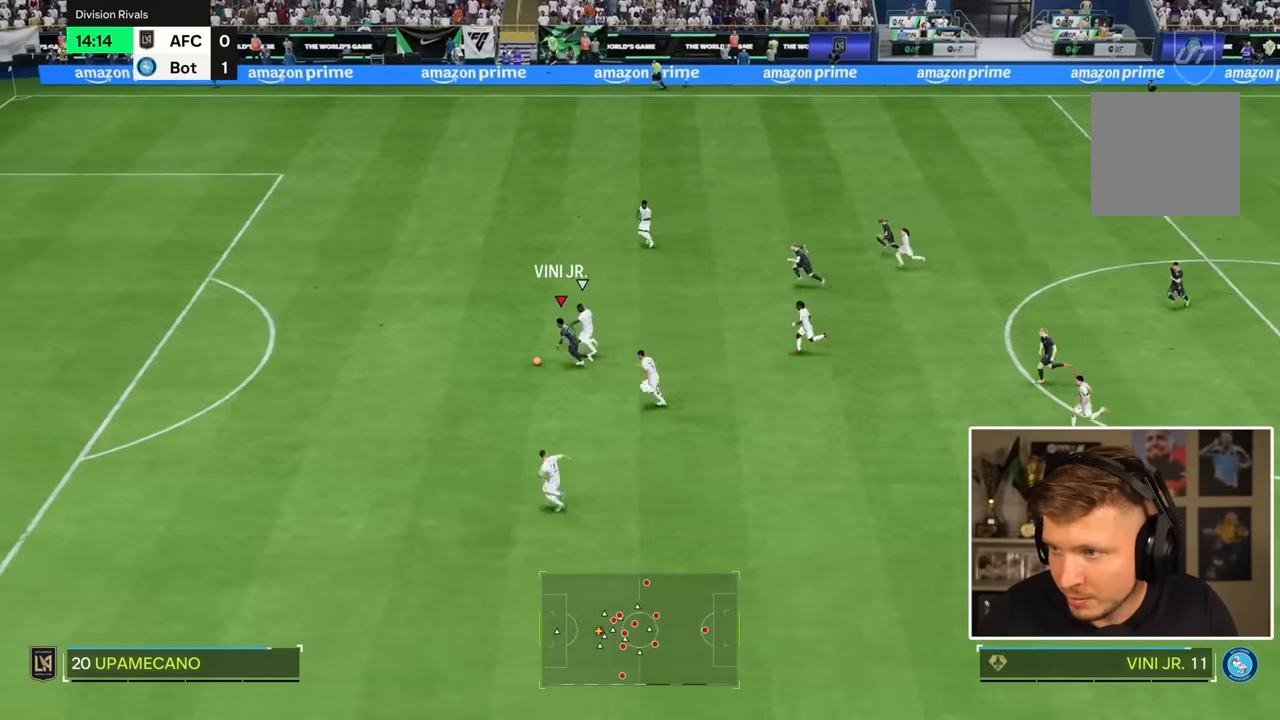
{"buttons": ["R2"], "left_stick": "left", "right_stick": "center", "events": []}
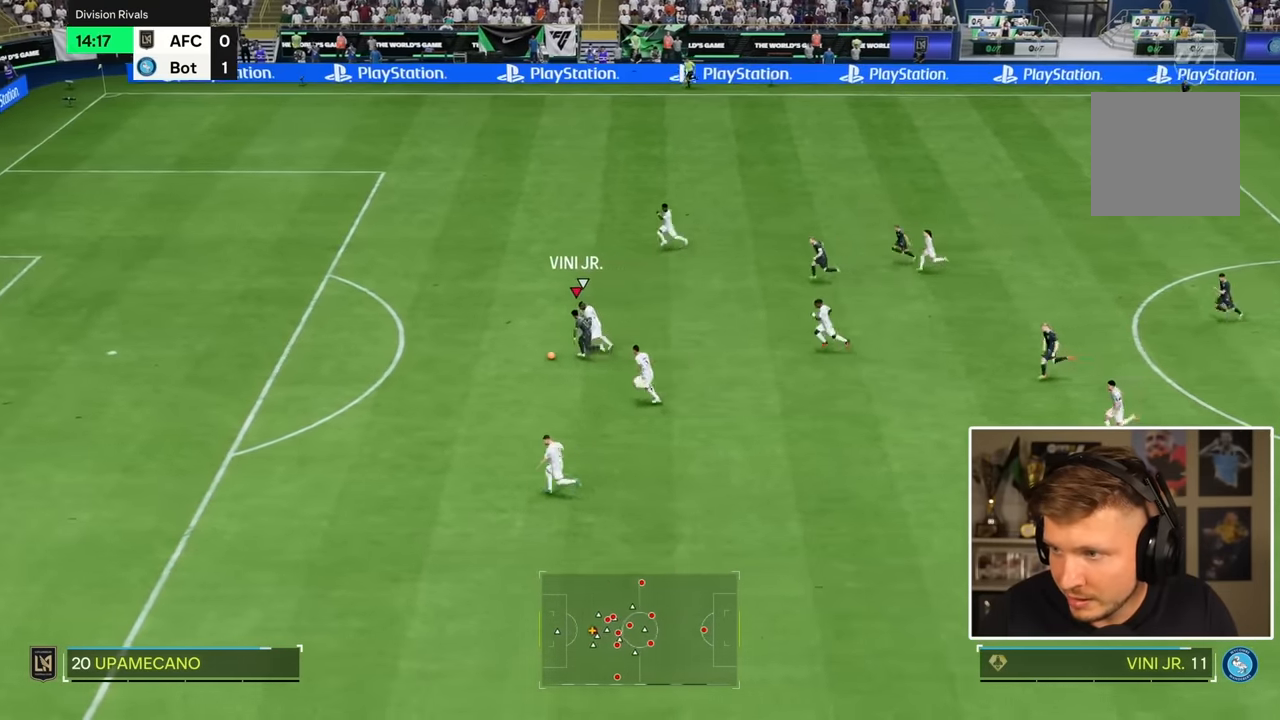
{"buttons": ["R2"], "left_stick": "down-left", "right_stick": "center", "events": [[267, "left_stick", "down-left"]]}
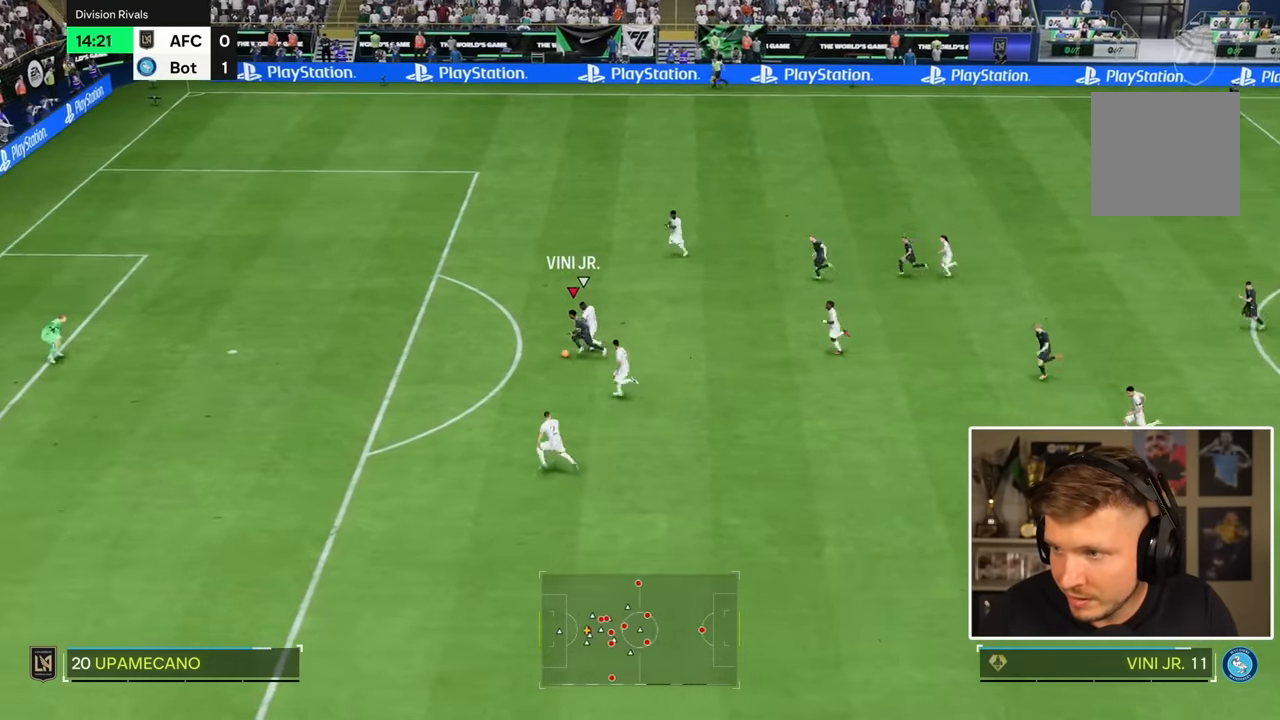
{"buttons": ["CIRCLE", "R2"], "left_stick": "down-left", "right_stick": "center", "events": [[483, "CIRCLE", "down"]]}
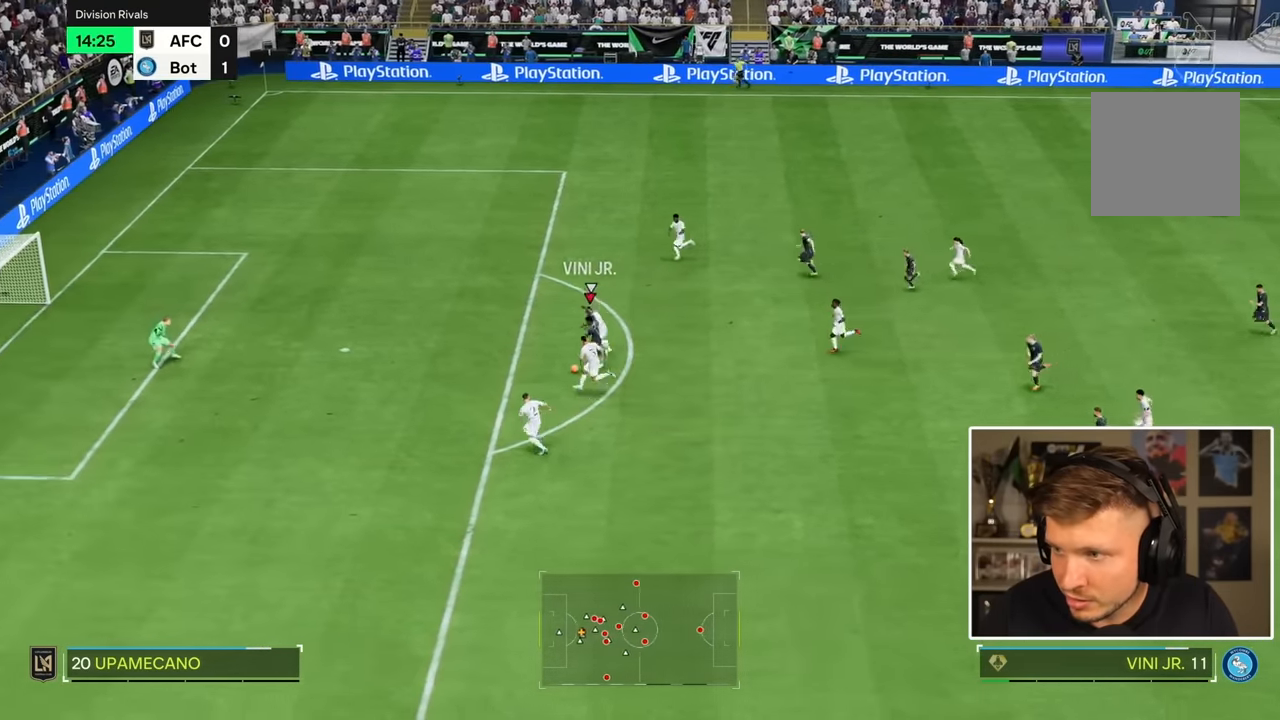
{"buttons": ["R2"], "left_stick": "left", "right_stick": "center", "events": [[17, "left_stick", "left"], [183, "CIRCLE", "up"]]}
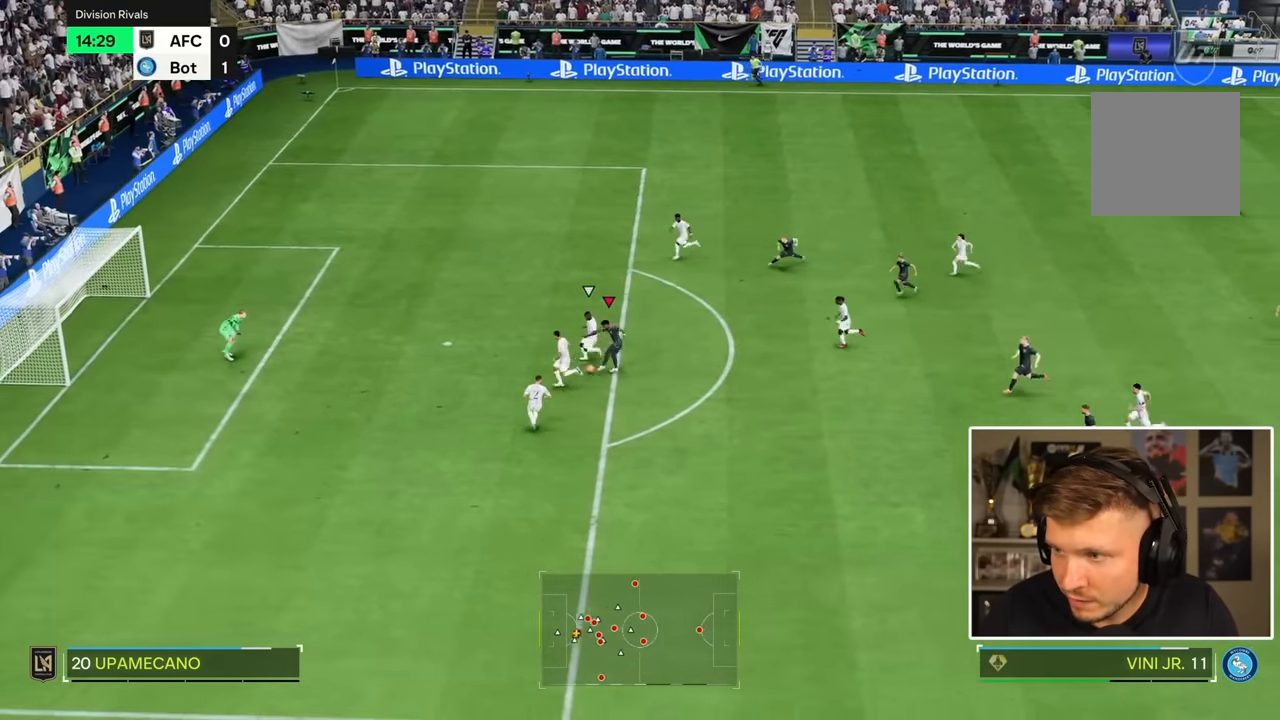
{"buttons": ["R2"], "left_stick": "left", "right_stick": "center", "events": []}
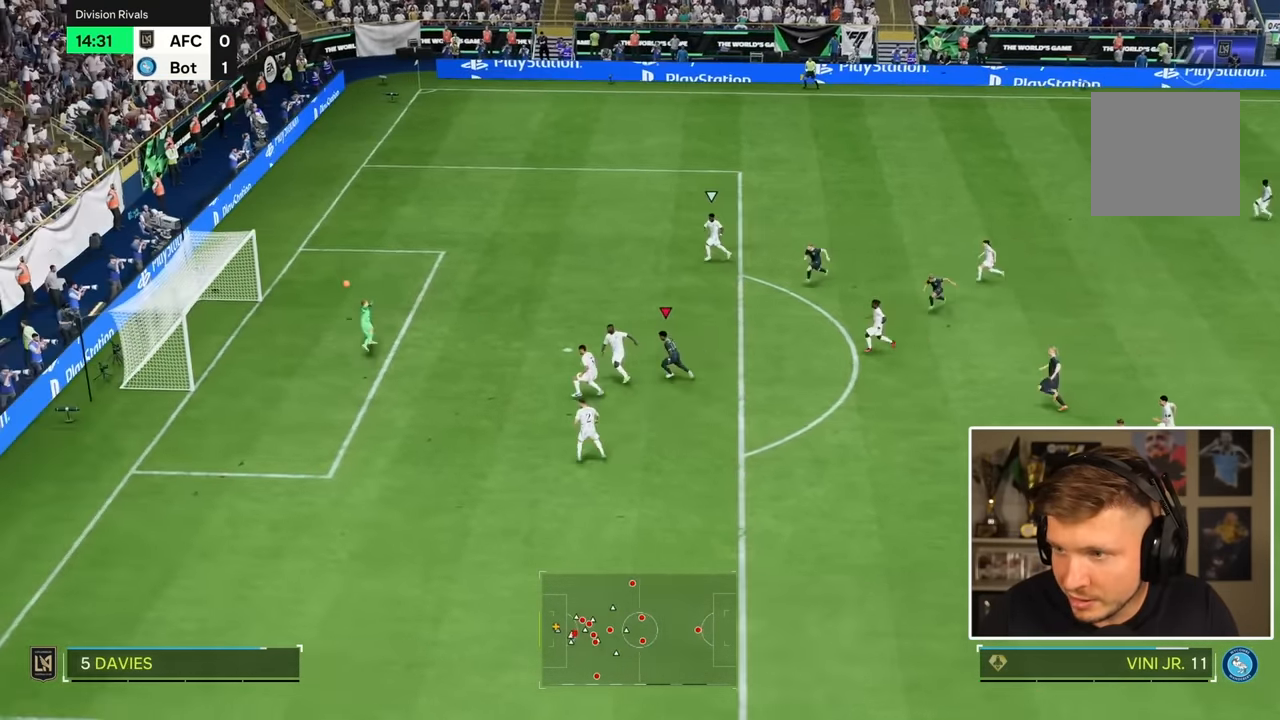
{"buttons": ["R2"], "left_stick": "left", "right_stick": "center", "events": []}
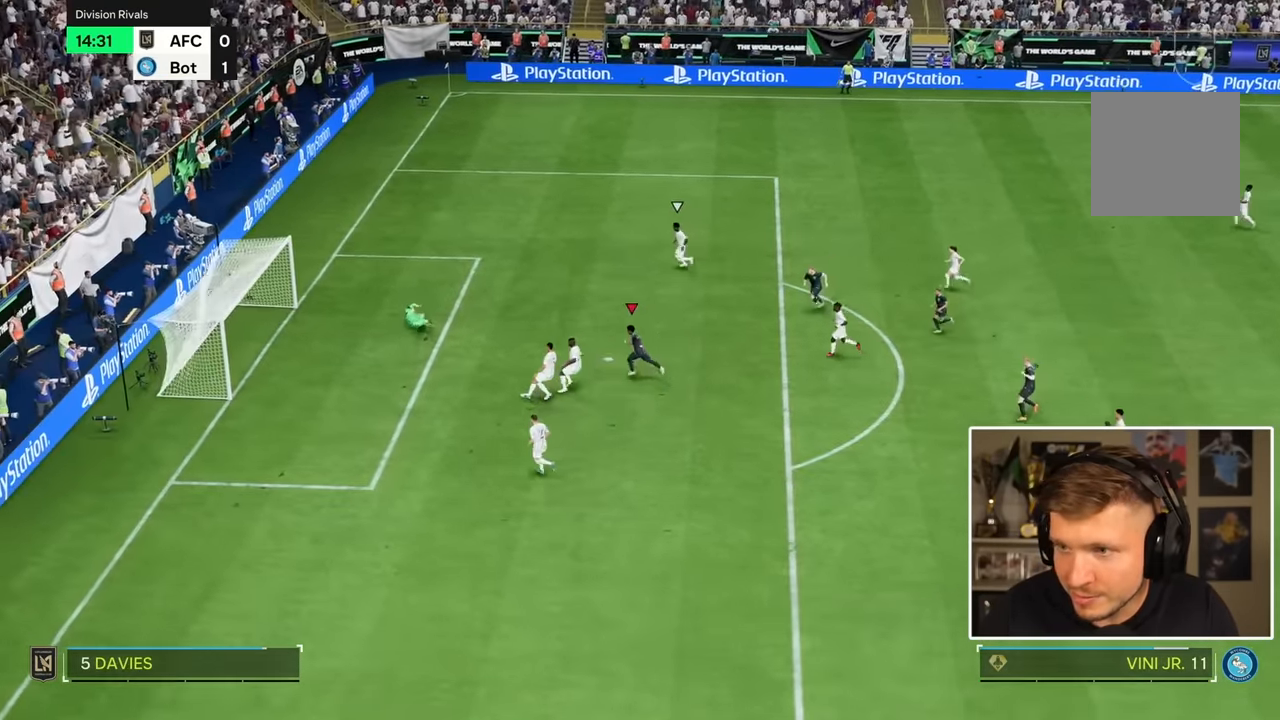
{"buttons": [], "left_stick": "center", "right_stick": "center", "events": [[467, "left_stick", "center"], [483, "R2", "up"]]}
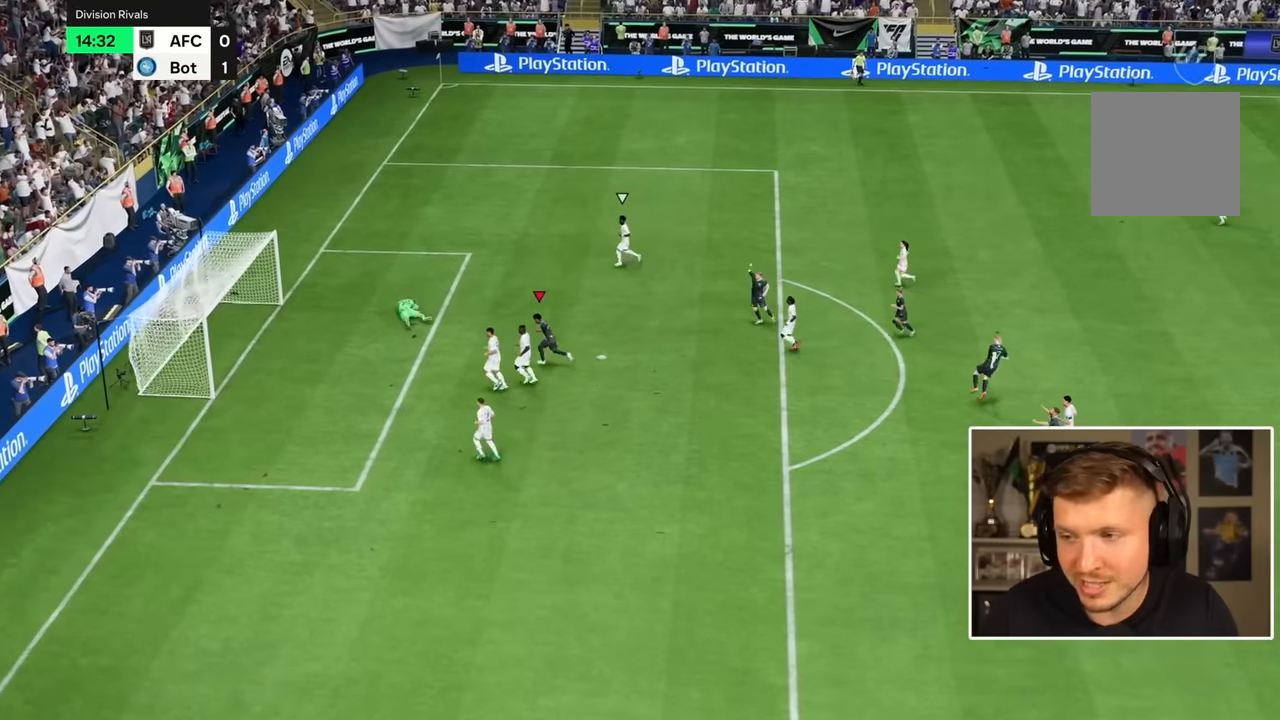
{"buttons": [], "left_stick": "center", "right_stick": "center", "events": []}
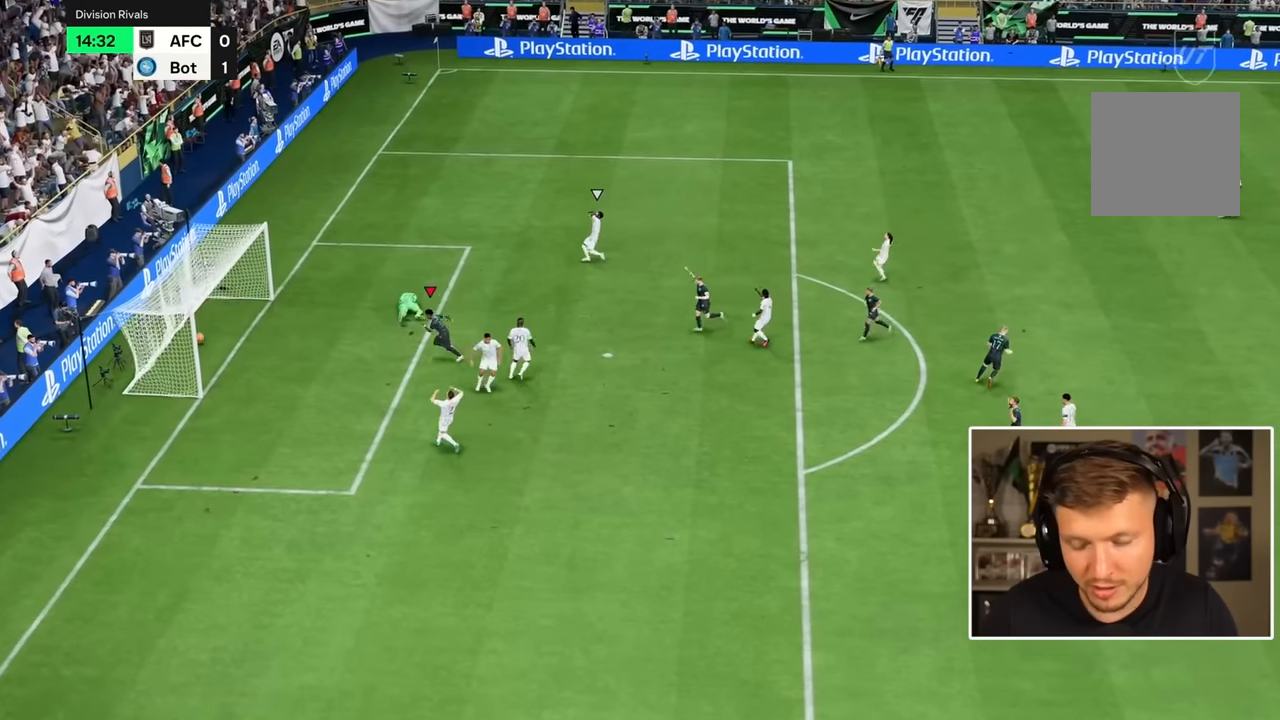
{"buttons": [], "left_stick": "center", "right_stick": "center", "events": []}
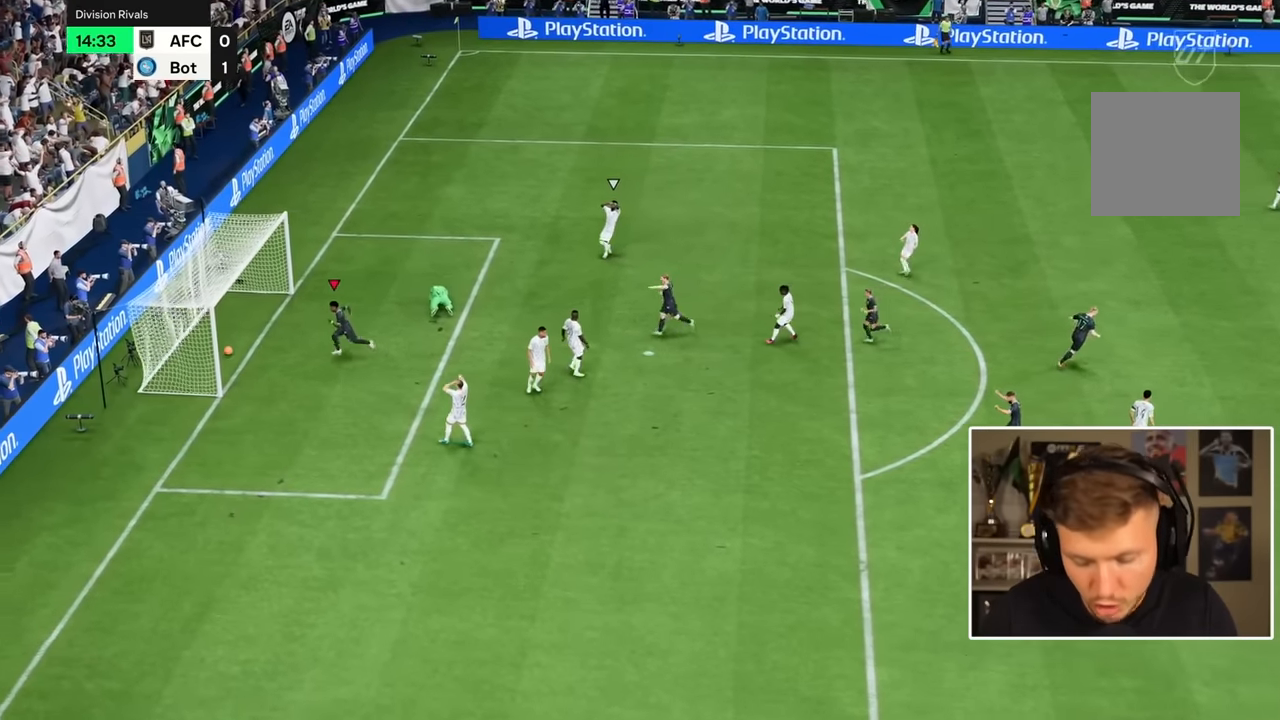
{"buttons": [], "left_stick": "center", "right_stick": "center", "events": []}
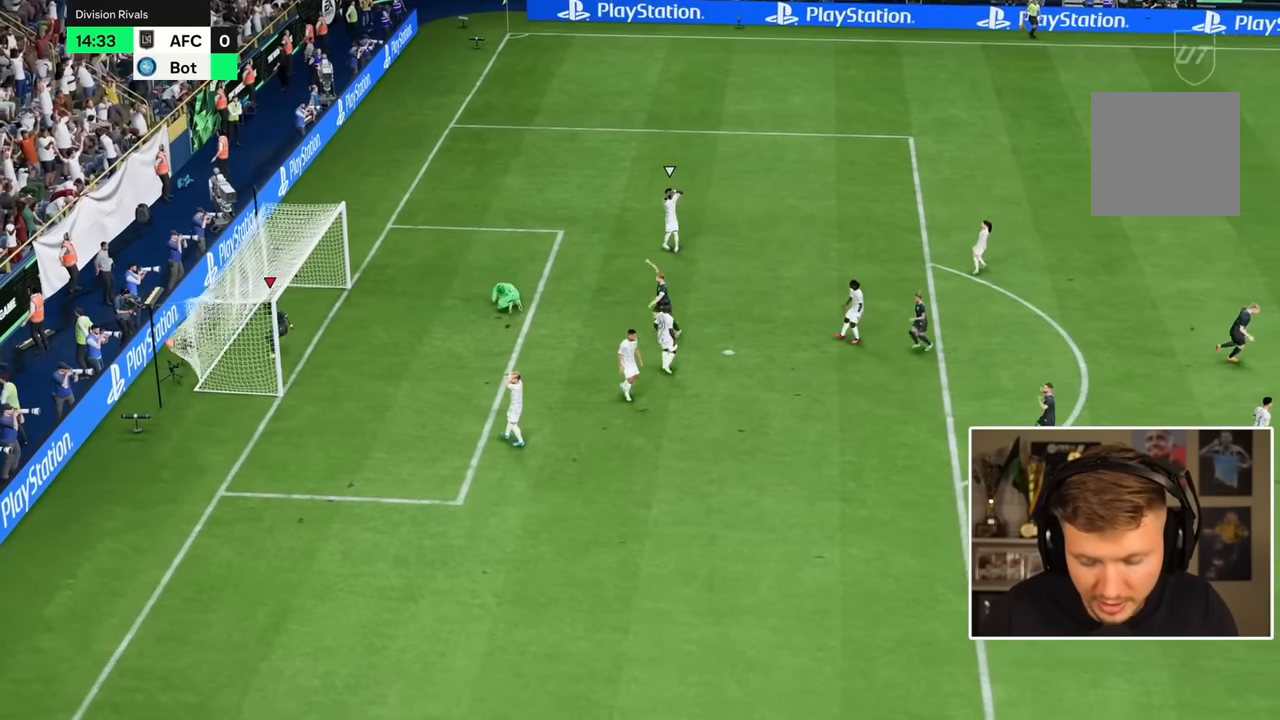
{"buttons": [], "left_stick": "center", "right_stick": "center", "events": []}
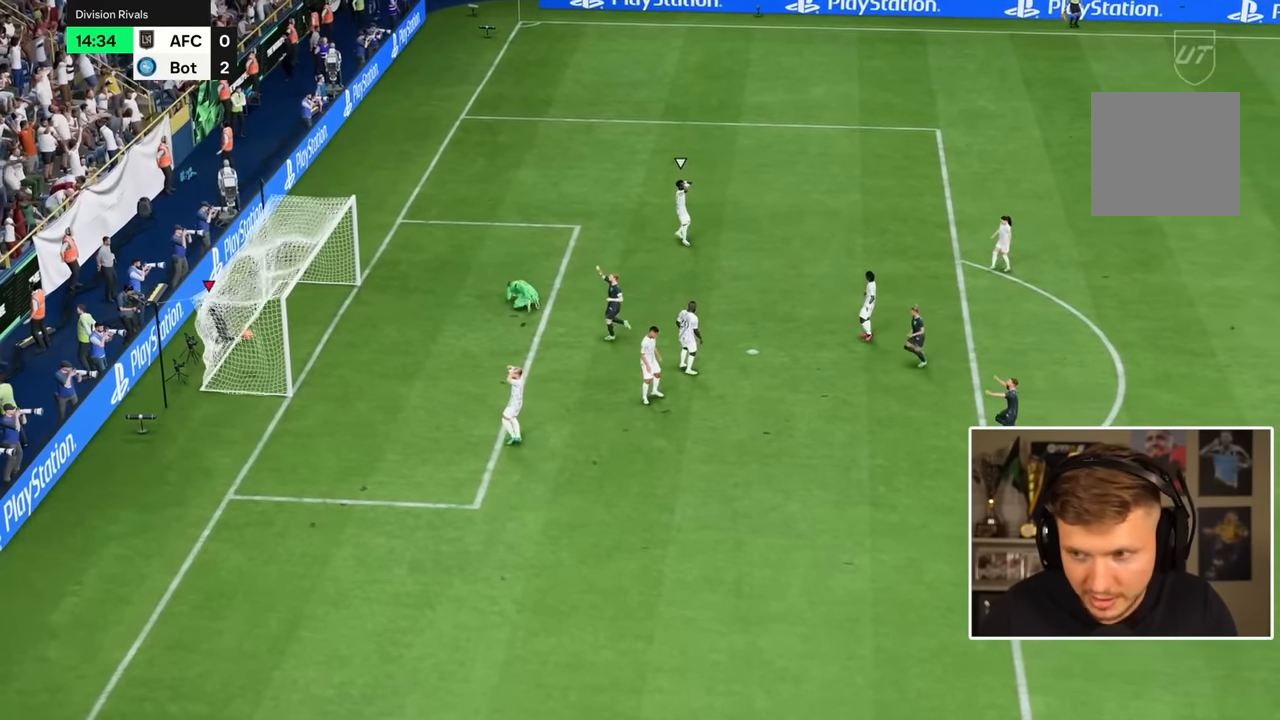
{"buttons": [], "left_stick": "center", "right_stick": "center", "events": []}
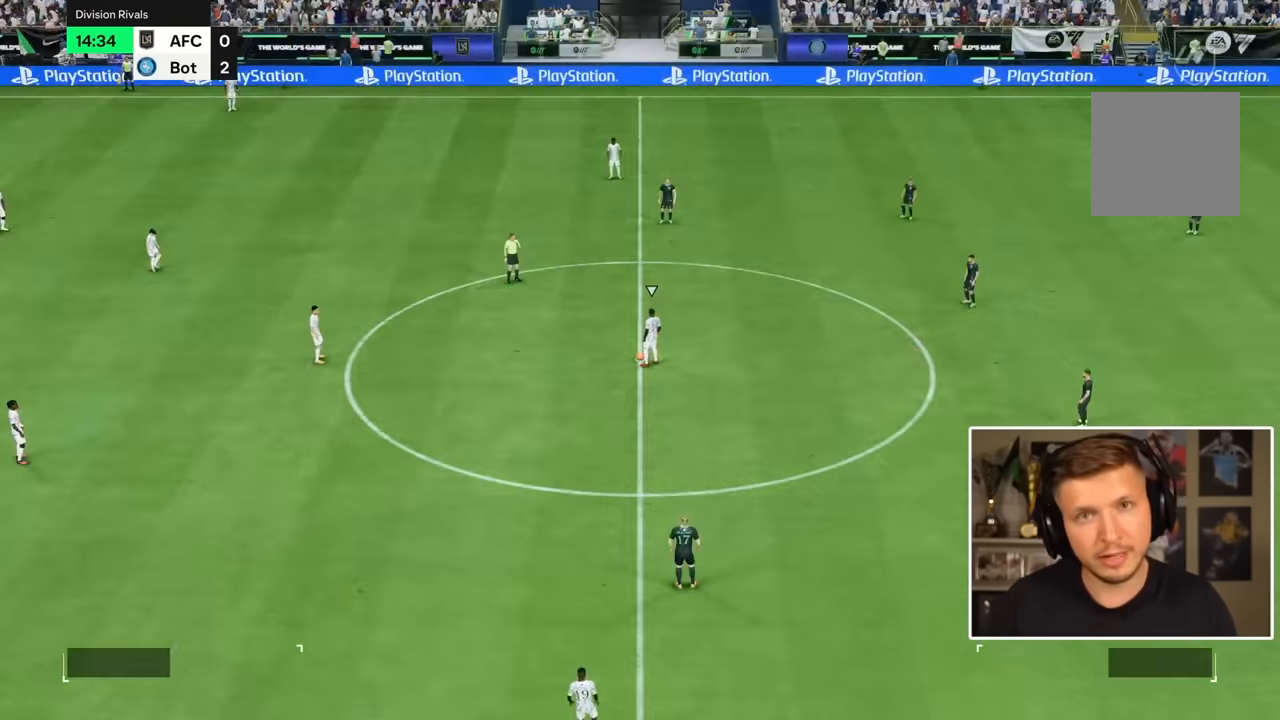
{"buttons": [], "left_stick": "down", "right_stick": "center"}